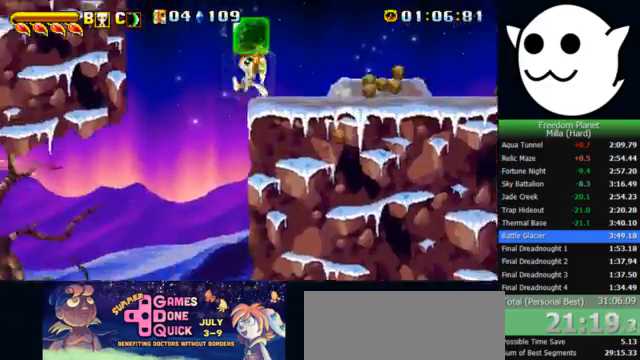
Gameplay with keyboard; each line is a JSON object with the keys held at the frame after it. "events" lists presses ("down") and releases ("up") of "c", "i", "j", "k", "l", "x" and "z" between this image and that frame as [ms after this image, input, new state], when the widget could be followed in between. No other keys are recorded. Mouse input is not recorded.
{"keys": ["l"], "events": [[200, "c", "down"], [267, "c", "up"]]}
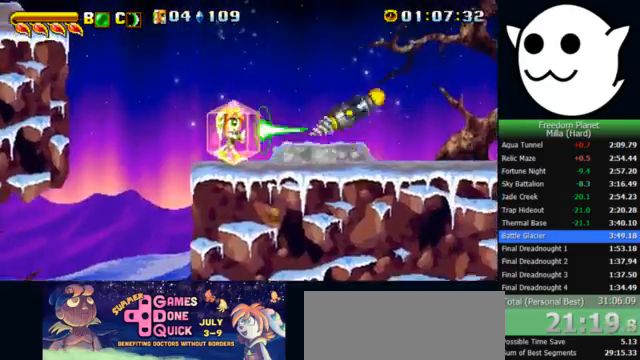
{"keys": ["l"], "events": [[233, "z", "down"], [500, "z", "up"]]}
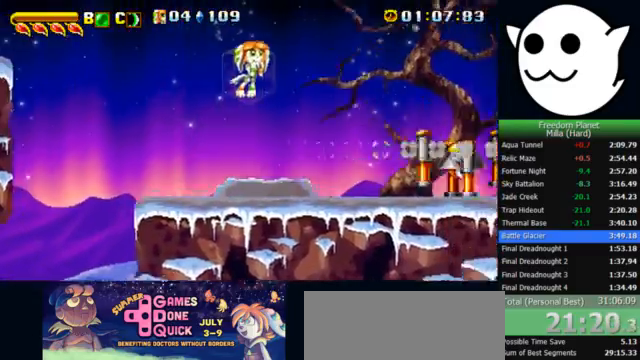
{"keys": ["l", "x"], "events": [[67, "x", "down"]]}
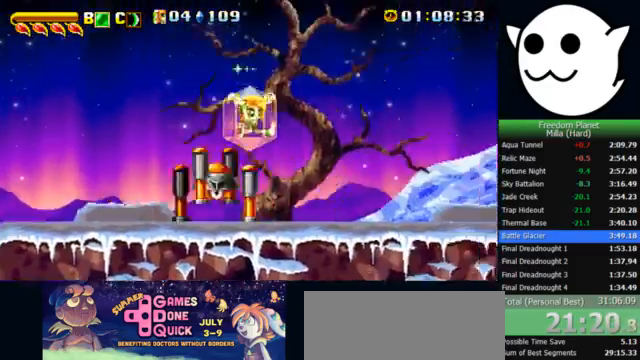
{"keys": ["l", "x"], "events": [[400, "l", "up"], [500, "l", "down"]]}
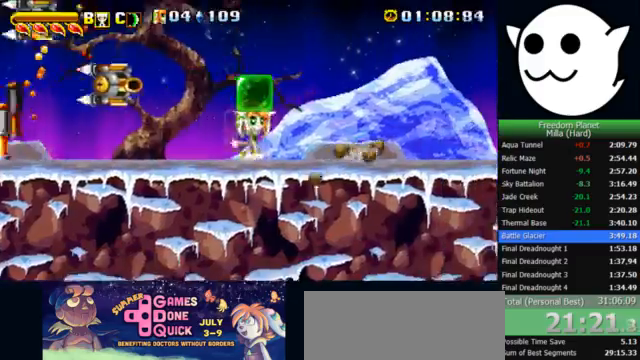
{"keys": ["l"], "events": [[33, "x", "up"], [133, "c", "down"], [233, "c", "up"]]}
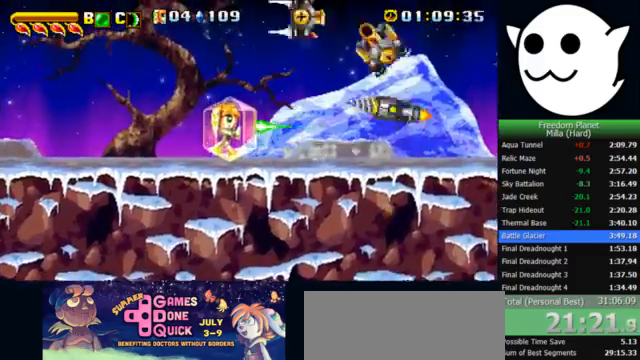
{"keys": ["l", "x"], "events": [[200, "x", "down"]]}
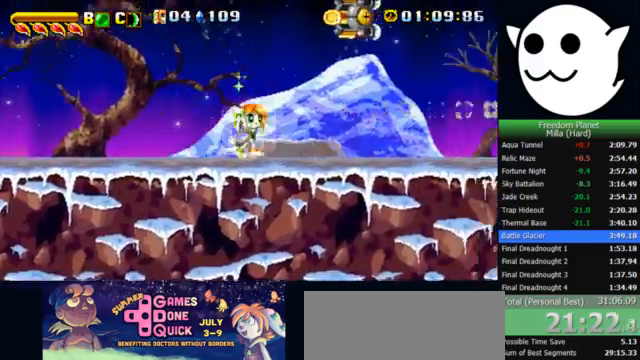
{"keys": [], "events": [[67, "z", "down"], [467, "x", "up"], [467, "z", "up"], [500, "l", "up"]]}
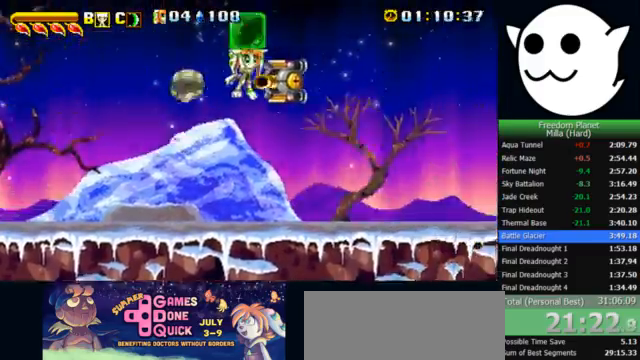
{"keys": ["l"], "events": [[33, "c", "down"], [33, "j", "down"], [67, "c", "up"], [67, "l", "down"], [133, "j", "up"]]}
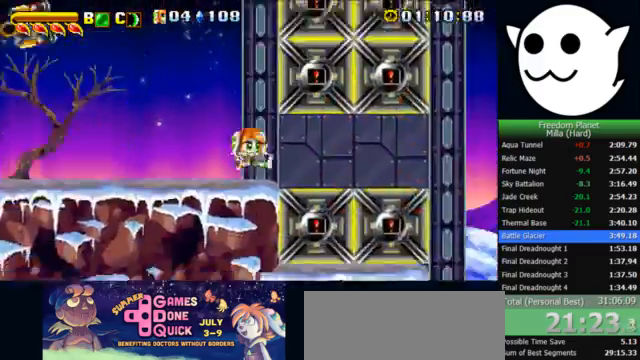
{"keys": ["l"], "events": [[333, "z", "down"], [367, "z", "up"]]}
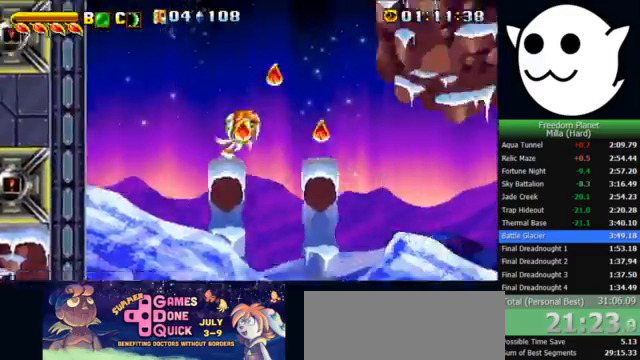
{"keys": ["l", "x"], "events": [[67, "x", "down"]]}
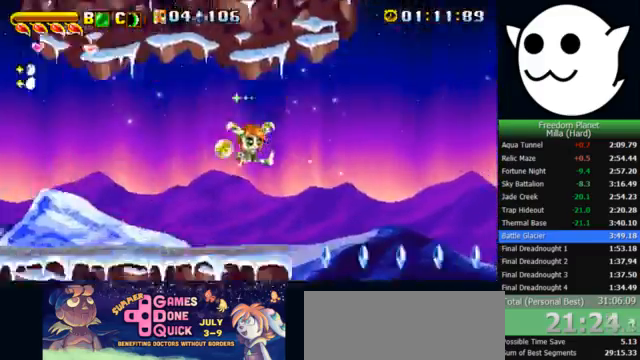
{"keys": ["j"], "events": [[67, "l", "up"], [100, "j", "down"], [500, "x", "up"]]}
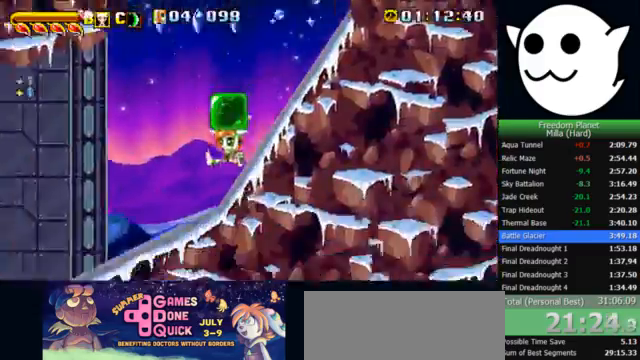
{"keys": ["j"], "events": [[33, "z", "down"], [100, "c", "down"], [100, "i", "down"], [100, "j", "up"], [100, "l", "down"], [167, "c", "up"], [167, "z", "up"], [200, "j", "down"], [233, "l", "up"], [267, "i", "up"]]}
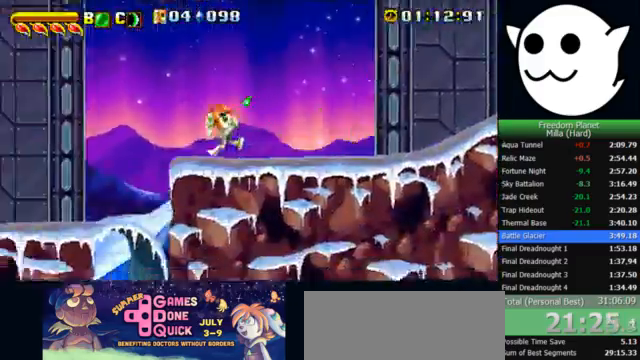
{"keys": ["l"], "events": [[200, "j", "up"], [333, "l", "down"]]}
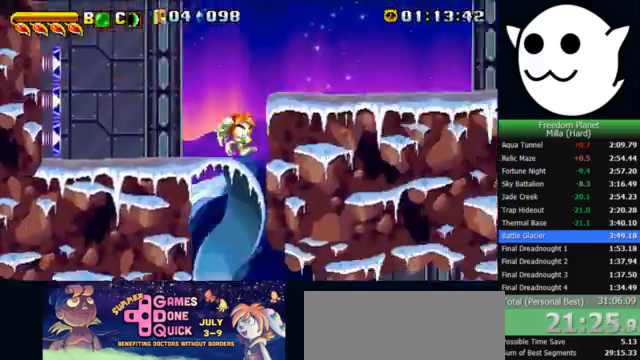
{"keys": ["l"], "events": []}
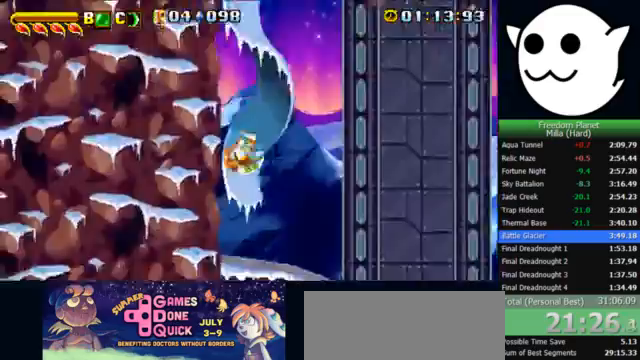
{"keys": ["l", "x"], "events": [[267, "x", "down"]]}
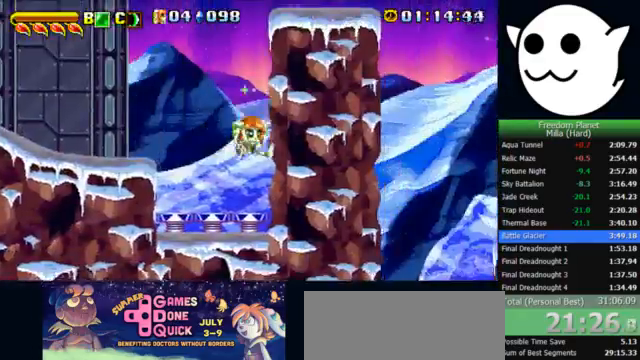
{"keys": ["l", "x"], "events": []}
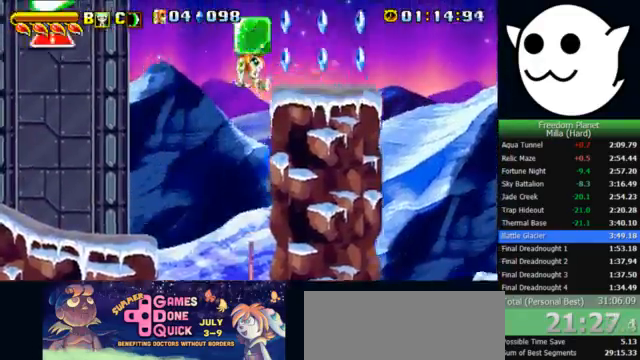
{"keys": ["l"], "events": [[200, "x", "up"], [267, "c", "down"], [267, "l", "up"], [300, "i", "down"], [300, "j", "down"], [367, "c", "up"], [367, "l", "down"], [400, "i", "up"], [400, "j", "up"]]}
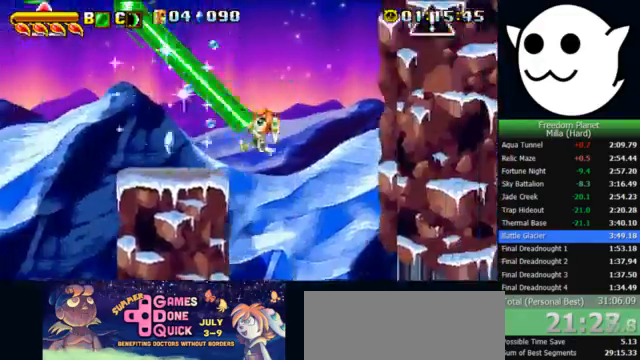
{"keys": ["k", "l", "z"], "events": [[233, "k", "down"], [433, "z", "down"]]}
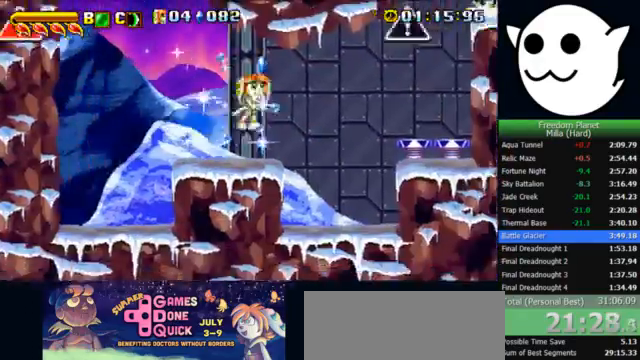
{"keys": ["k", "l"], "events": [[67, "z", "up"]]}
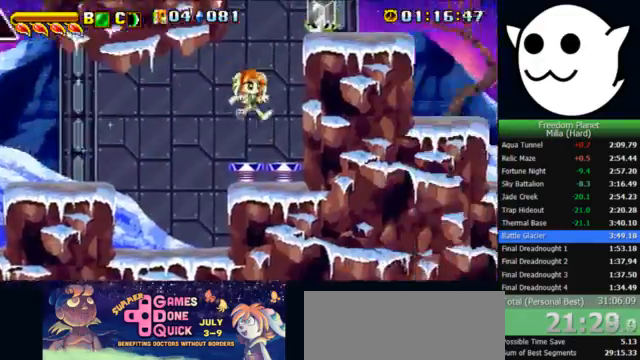
{"keys": ["l"], "events": [[133, "c", "down"], [267, "c", "up"], [367, "k", "up"]]}
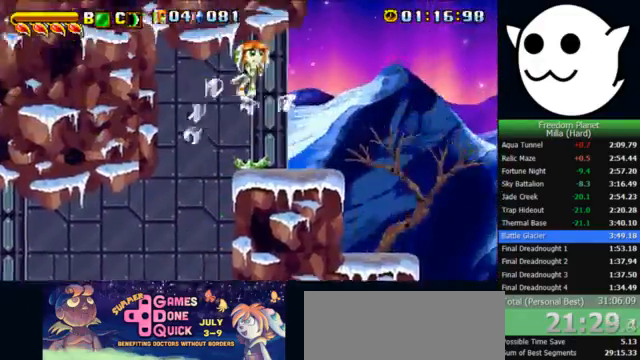
{"keys": ["l", "x"], "events": [[167, "x", "down"]]}
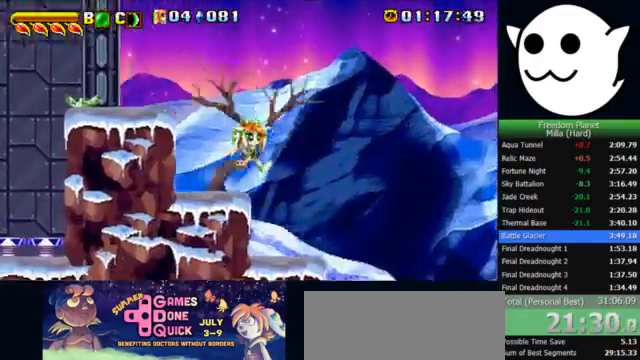
{"keys": ["j", "x"], "events": [[367, "j", "down"], [367, "l", "up"]]}
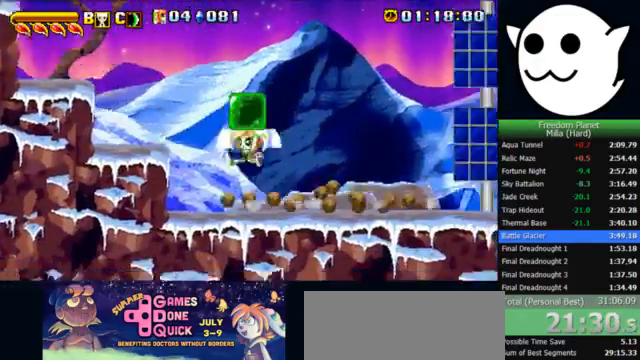
{"keys": [], "events": [[167, "l", "down"], [233, "j", "up"], [267, "l", "up"], [300, "x", "up"]]}
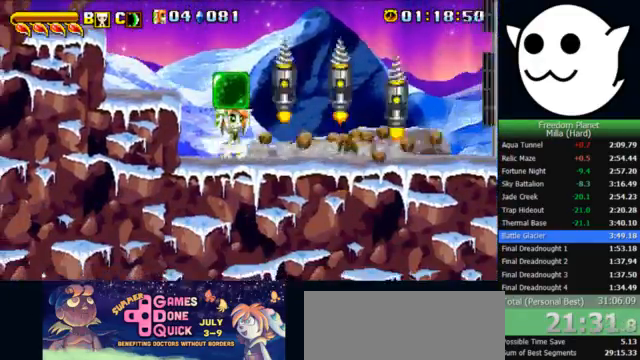
{"keys": ["l"], "events": [[100, "z", "down"], [233, "l", "down"], [367, "z", "up"], [467, "c", "down"], [500, "c", "up"]]}
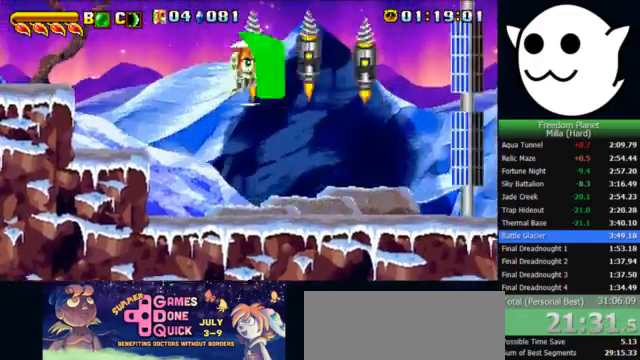
{"keys": ["x"], "events": [[167, "l", "up"], [500, "x", "down"]]}
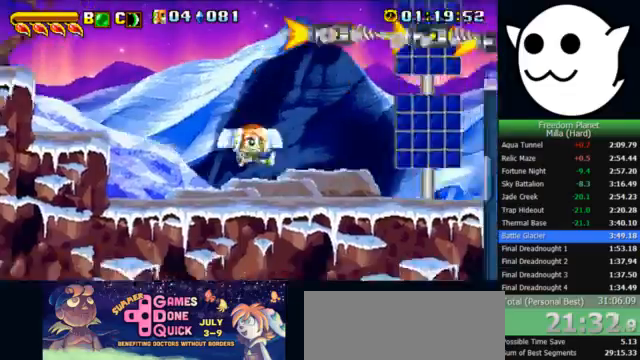
{"keys": ["l", "x"], "events": [[333, "l", "down"]]}
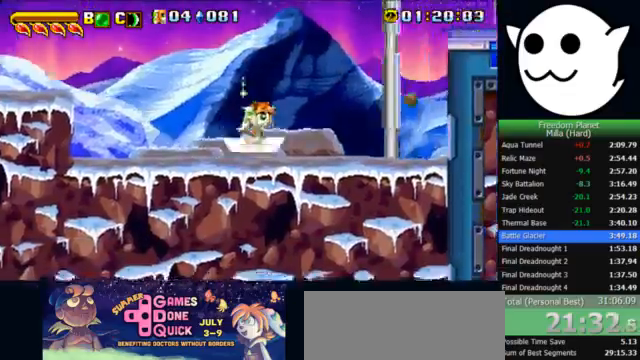
{"keys": ["k", "l"], "events": [[233, "x", "up"], [267, "z", "down"], [300, "c", "down"], [300, "j", "down"], [300, "l", "up"], [333, "k", "down"], [367, "c", "up"], [367, "l", "down"], [367, "z", "up"], [400, "j", "up"]]}
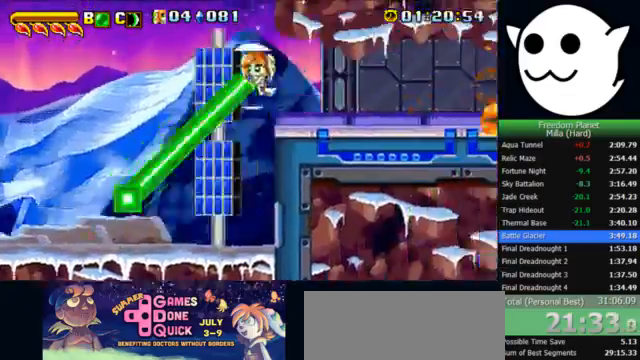
{"keys": ["l", "x"], "events": [[100, "k", "up"], [333, "x", "down"]]}
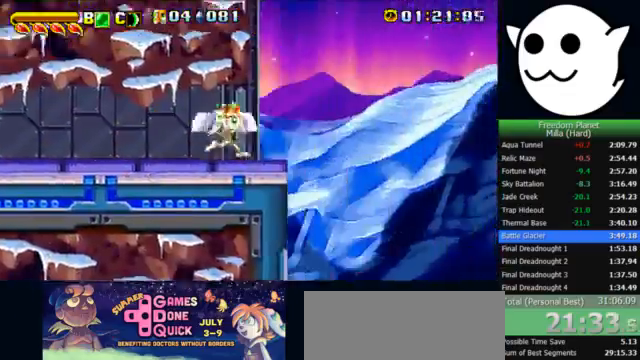
{"keys": ["l", "x"], "events": []}
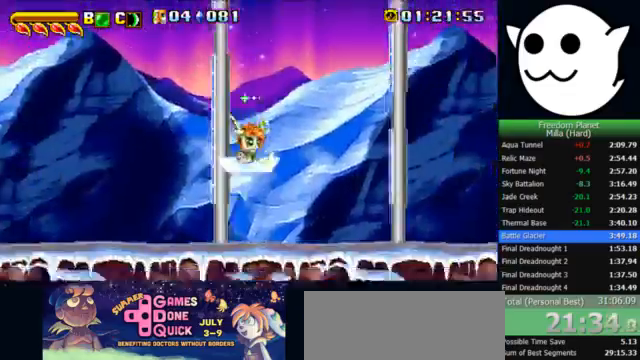
{"keys": ["l", "z"], "events": [[167, "x", "up"], [200, "j", "down"], [200, "k", "down"], [200, "l", "up"], [200, "z", "down"], [233, "c", "down"], [267, "c", "up"], [367, "k", "up"], [400, "j", "up"], [400, "l", "down"]]}